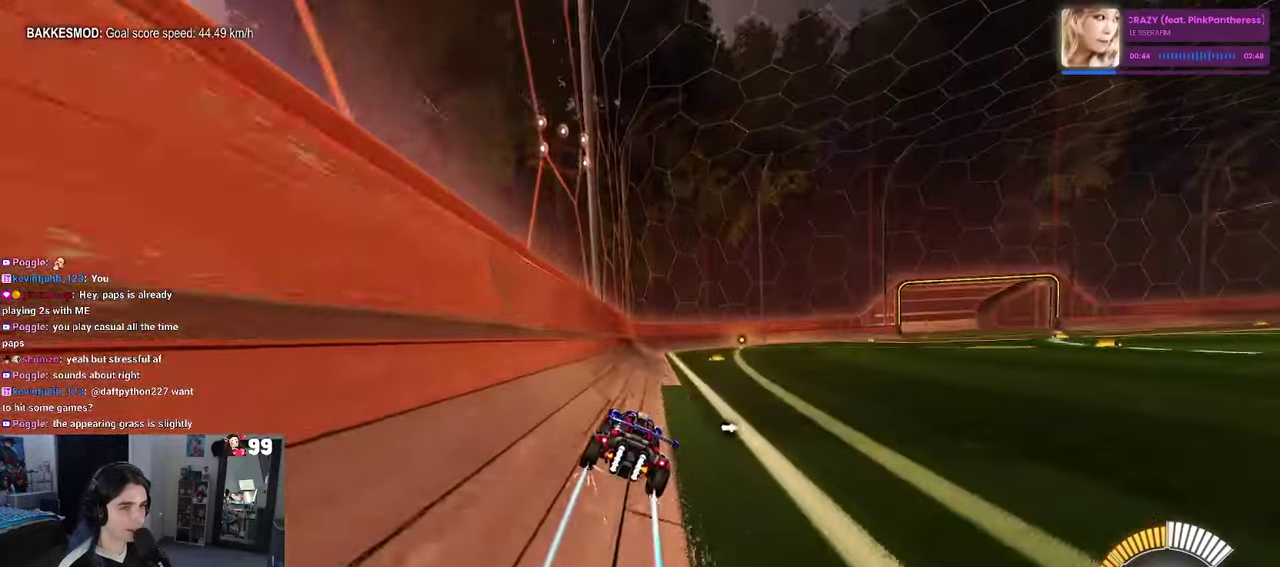
Gameplay with a controller (PlayStation layout); each line is a JSON object with the inputs held at the frame after it. "events" lists button and stick changes between this image and that frame as [ms after this image, input, new state], when the widget could be followed in between. This document gives stick clicks only as held states, not as events.
{"buttons": ["R2"], "left_stick": "center", "right_stick": "center", "events": []}
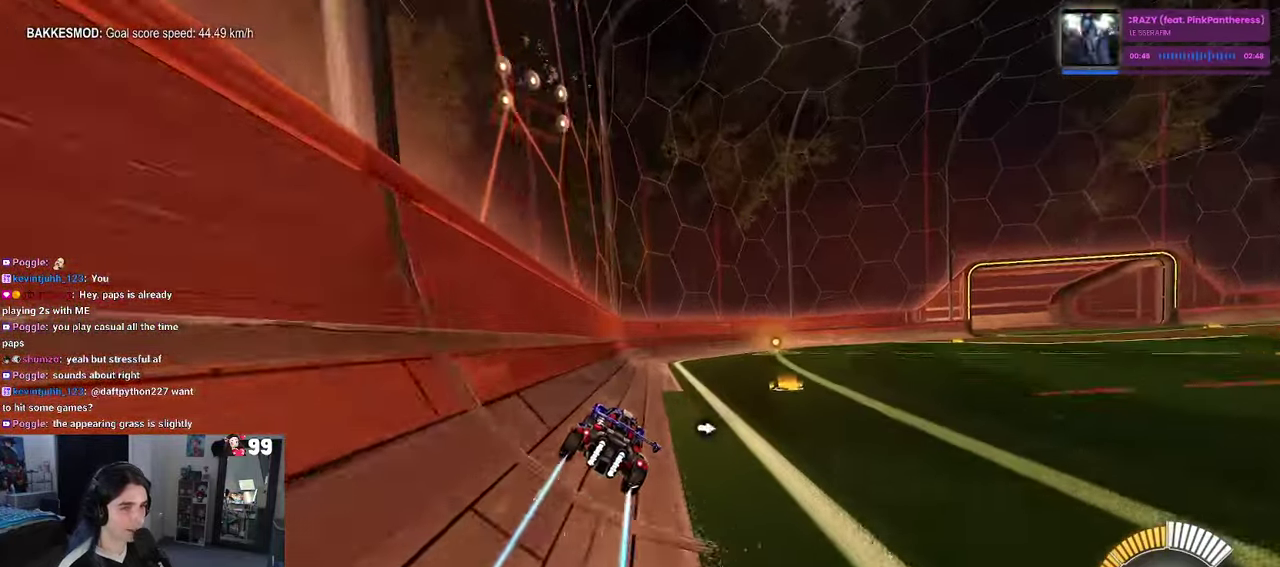
{"buttons": ["R2"], "left_stick": "center", "right_stick": "center", "events": []}
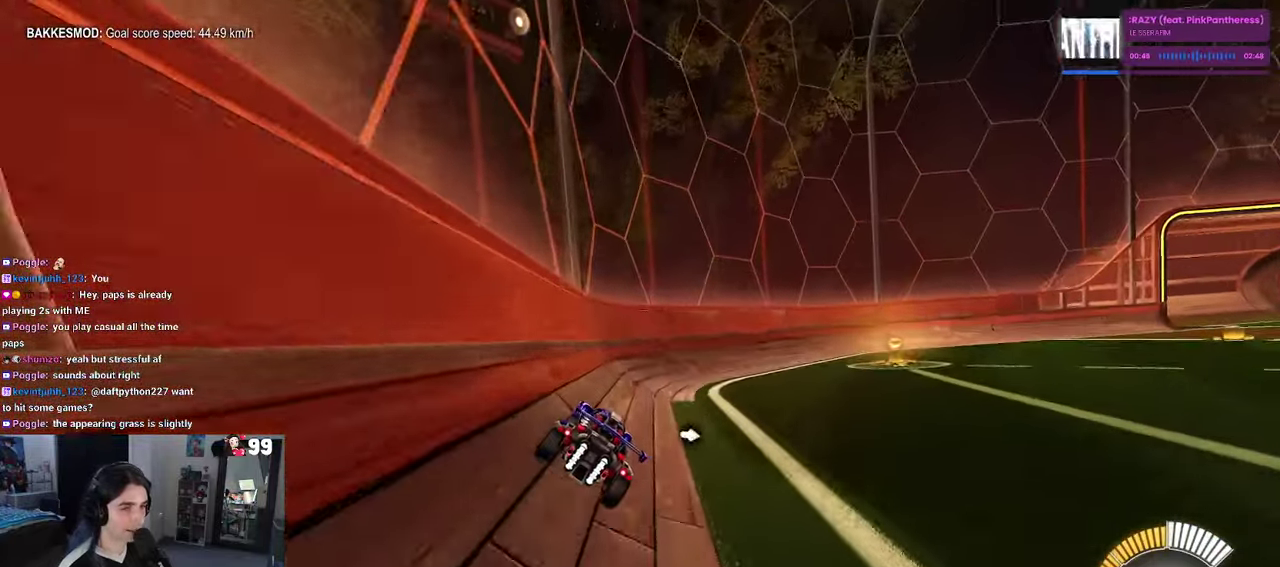
{"buttons": ["R2"], "left_stick": "center", "right_stick": "center", "events": []}
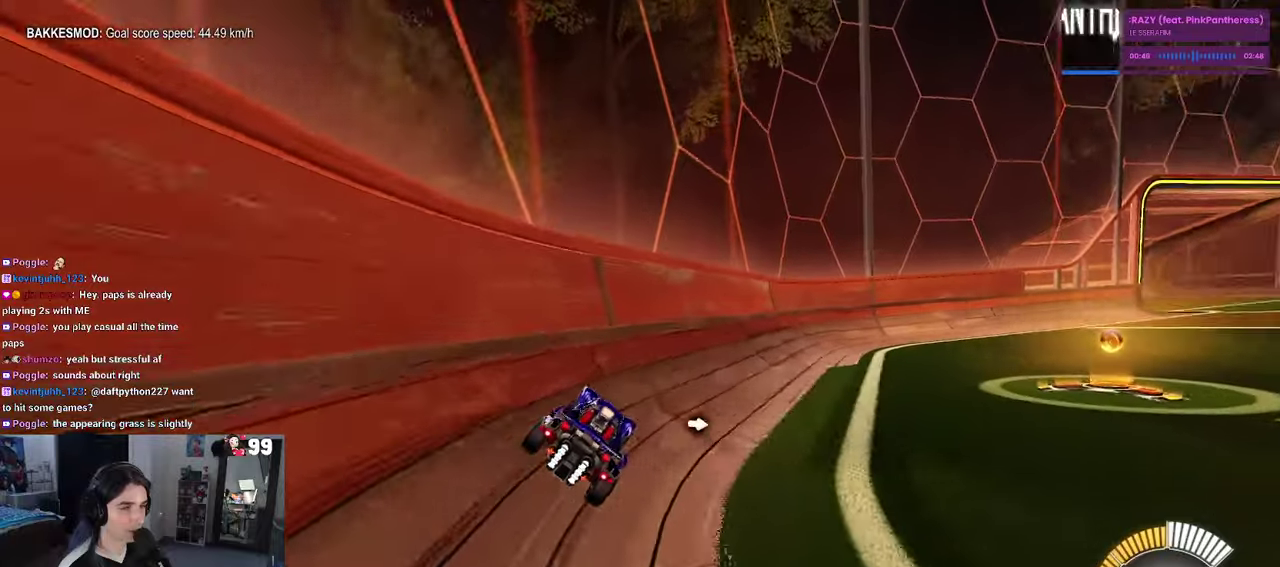
{"buttons": ["R2"], "left_stick": "center", "right_stick": "center", "events": []}
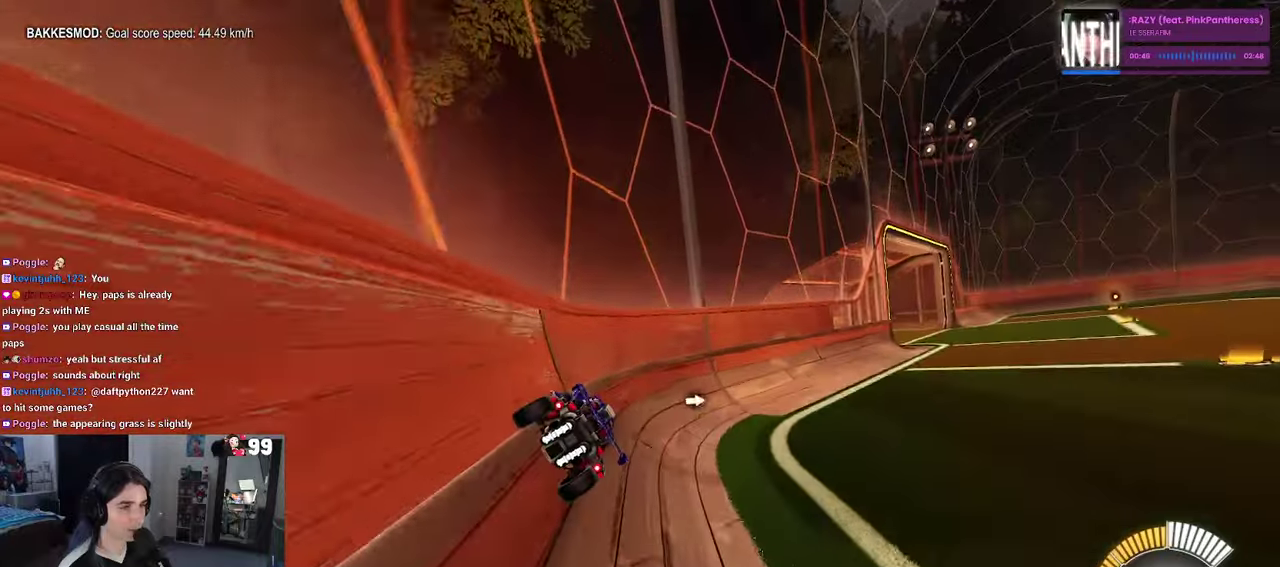
{"buttons": ["R2"], "left_stick": "center", "right_stick": "center", "events": []}
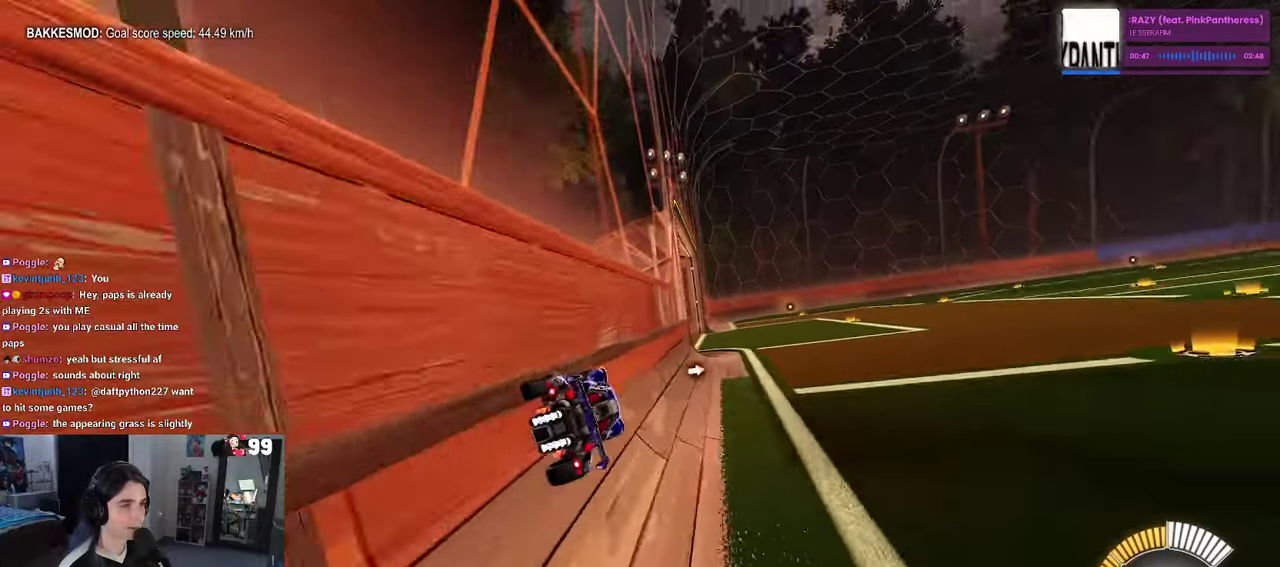
{"buttons": ["R2"], "left_stick": "center", "right_stick": "center", "events": [[133, "R1", "down"], [383, "R1", "up"]]}
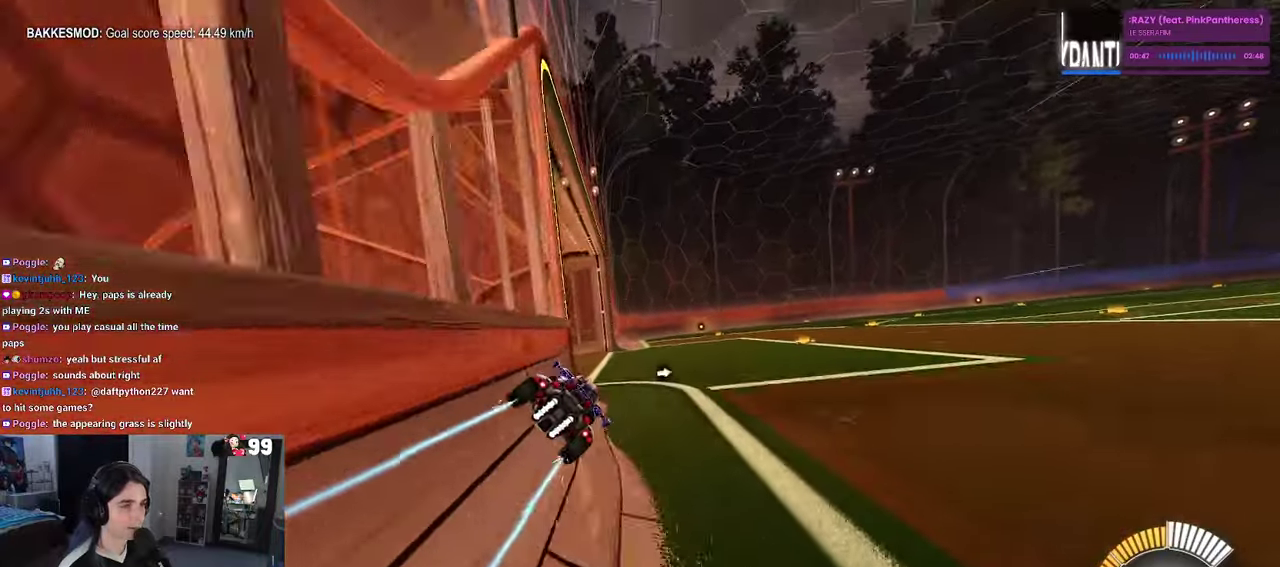
{"buttons": ["R2"], "left_stick": "center", "right_stick": "center", "events": []}
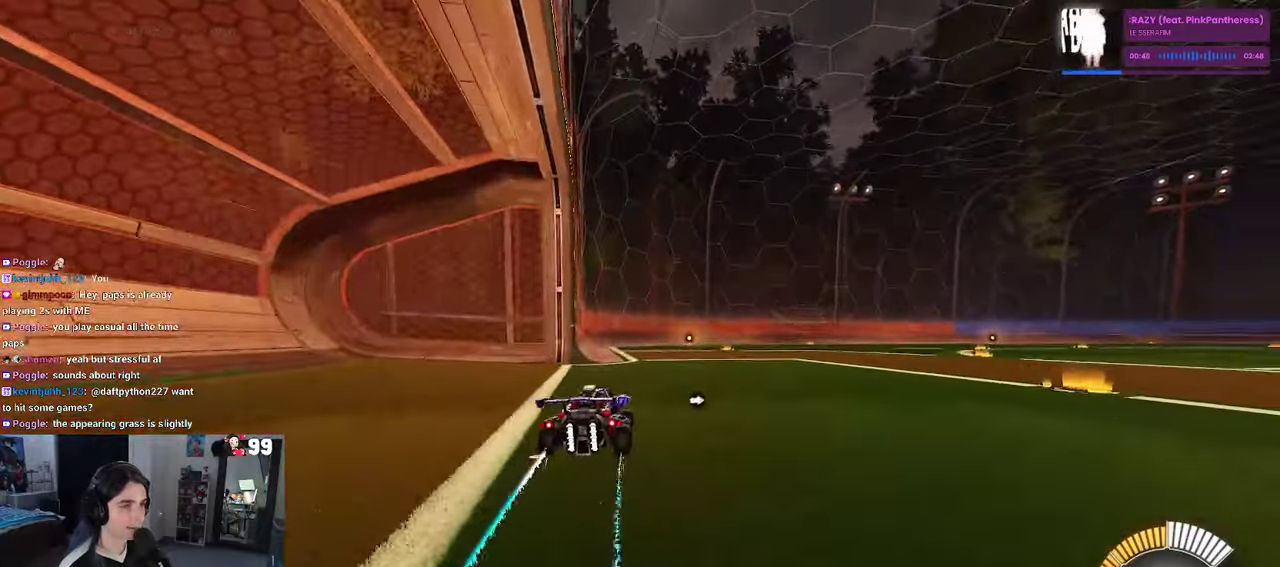
{"buttons": ["R2"], "left_stick": "center", "right_stick": "center", "events": []}
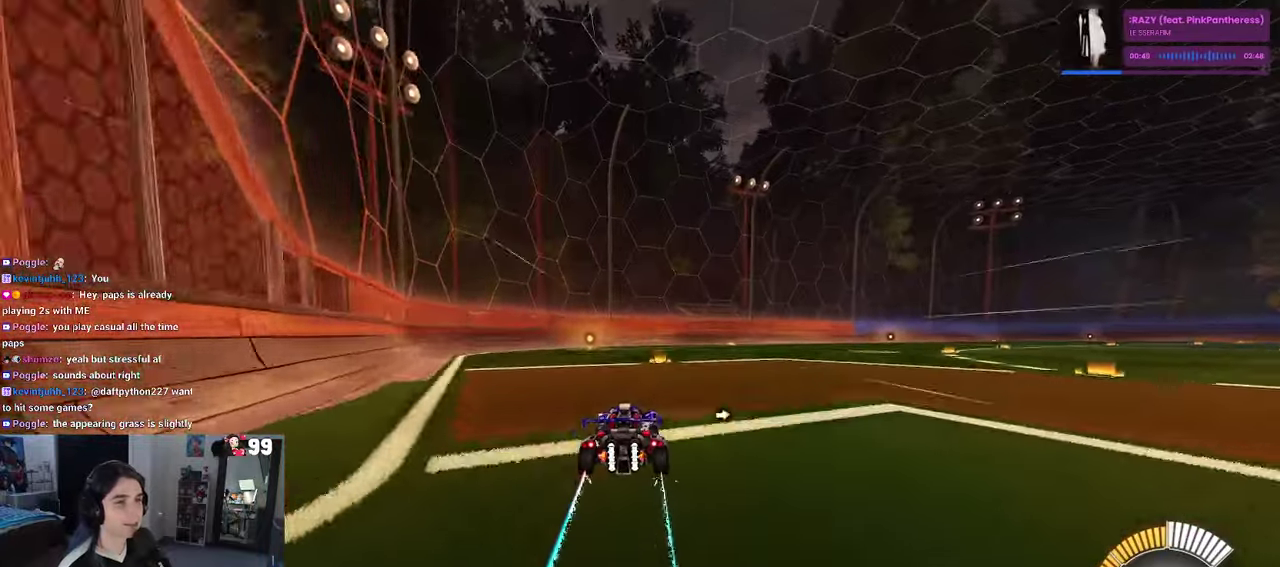
{"buttons": ["R2"], "left_stick": "down-right", "right_stick": "center", "events": [[183, "left_stick", "down-right"]]}
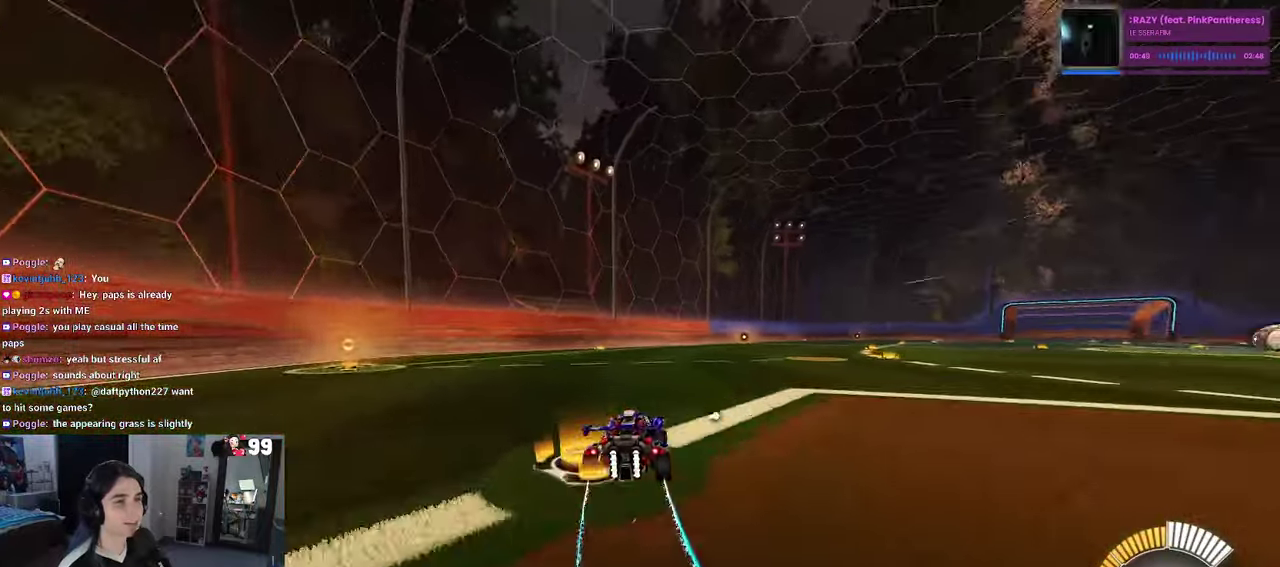
{"buttons": ["R2"], "left_stick": "center", "right_stick": "center", "events": [[33, "left_stick", "right"], [83, "TRIANGLE", "down"], [83, "left_stick", "center"], [200, "TRIANGLE", "up"], [350, "DPAD_UP", "down"], [416, "DPAD_UP", "up"]]}
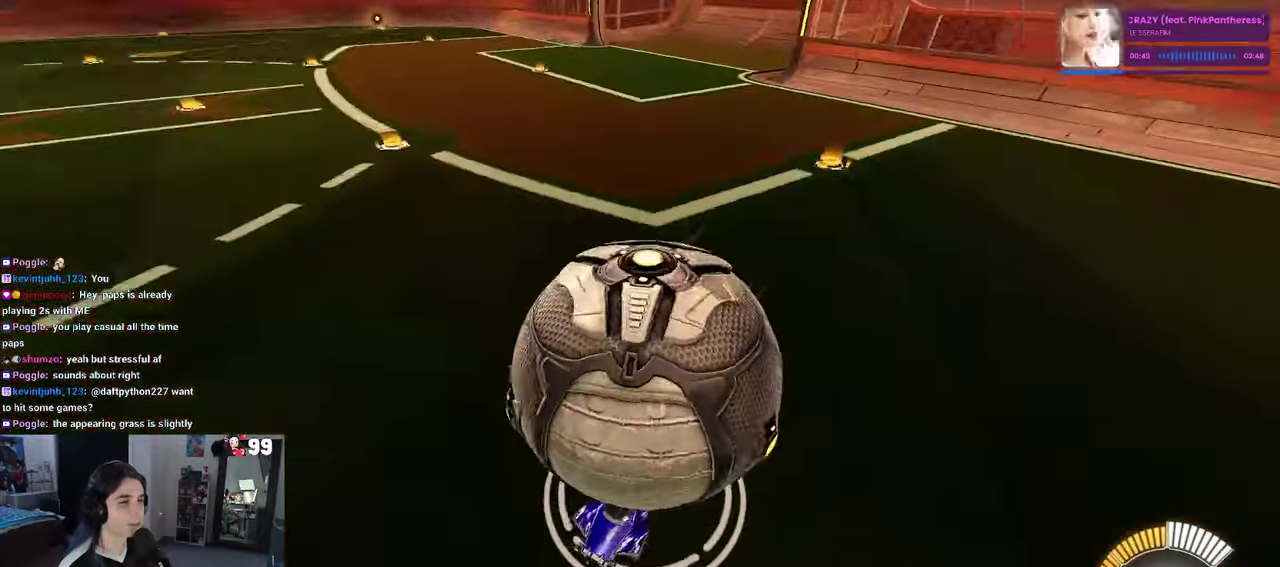
{"buttons": ["R2"], "left_stick": "center", "right_stick": "center", "events": [[50, "TRIANGLE", "down"], [166, "TRIANGLE", "up"]]}
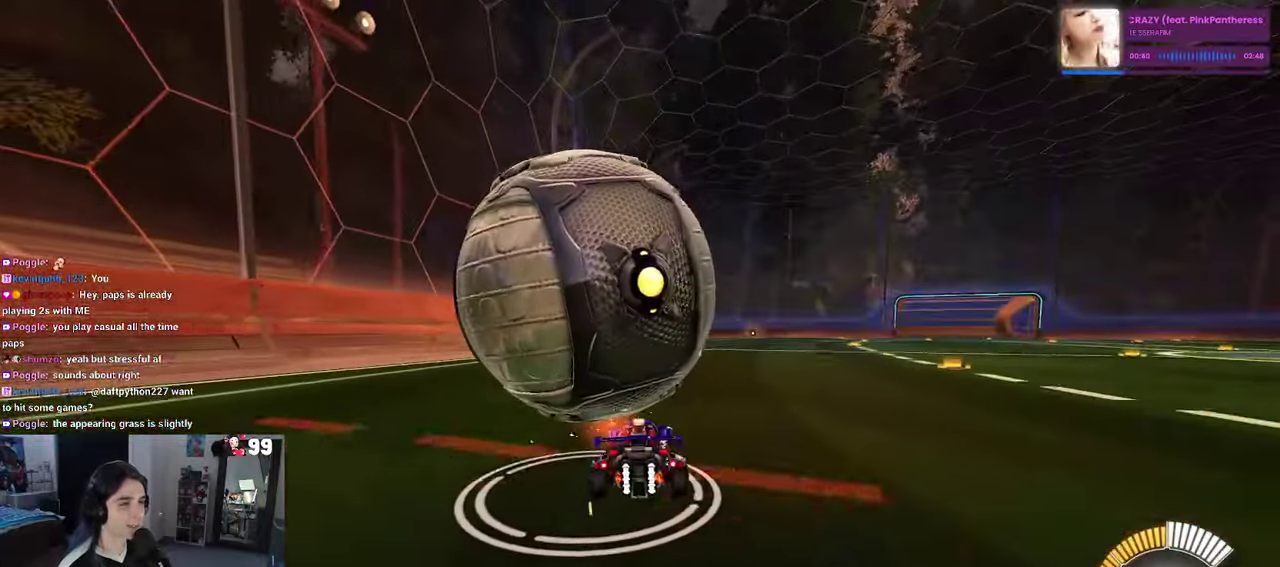
{"buttons": [], "left_stick": "left", "right_stick": "center", "events": [[333, "left_stick", "left"], [400, "R2", "up"]]}
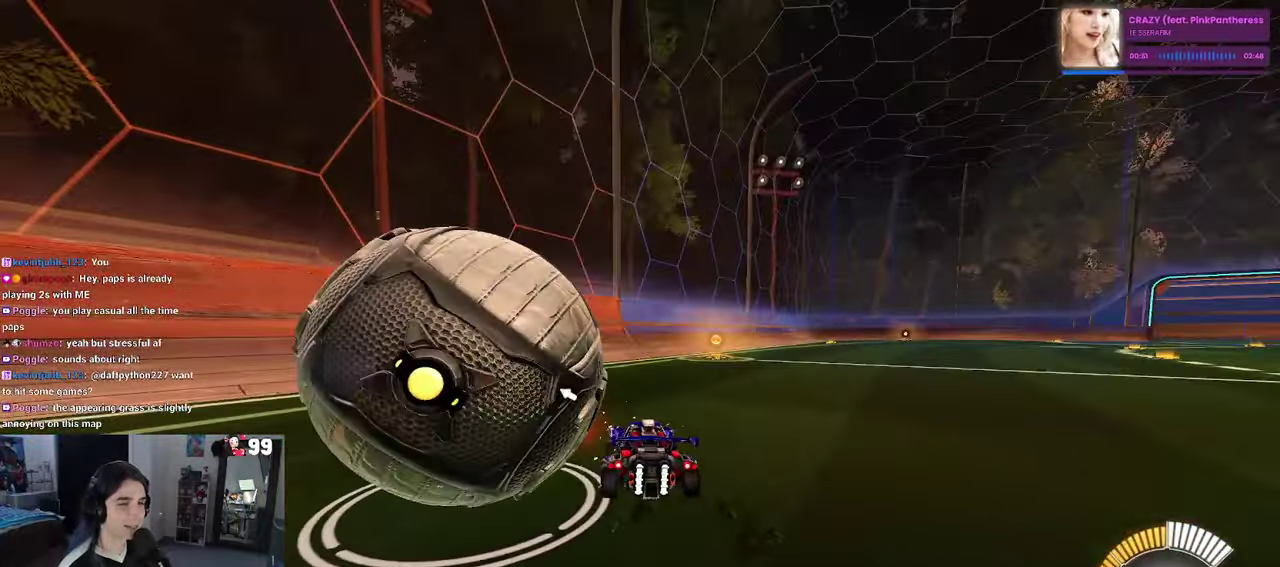
{"buttons": ["TRIANGLE", "R1", "R2"], "left_stick": "center", "right_stick": "center", "events": [[50, "L2", "down"], [183, "L2", "up"], [200, "R2", "down"], [316, "left_stick", "center"], [400, "R1", "down"], [500, "TRIANGLE", "down"]]}
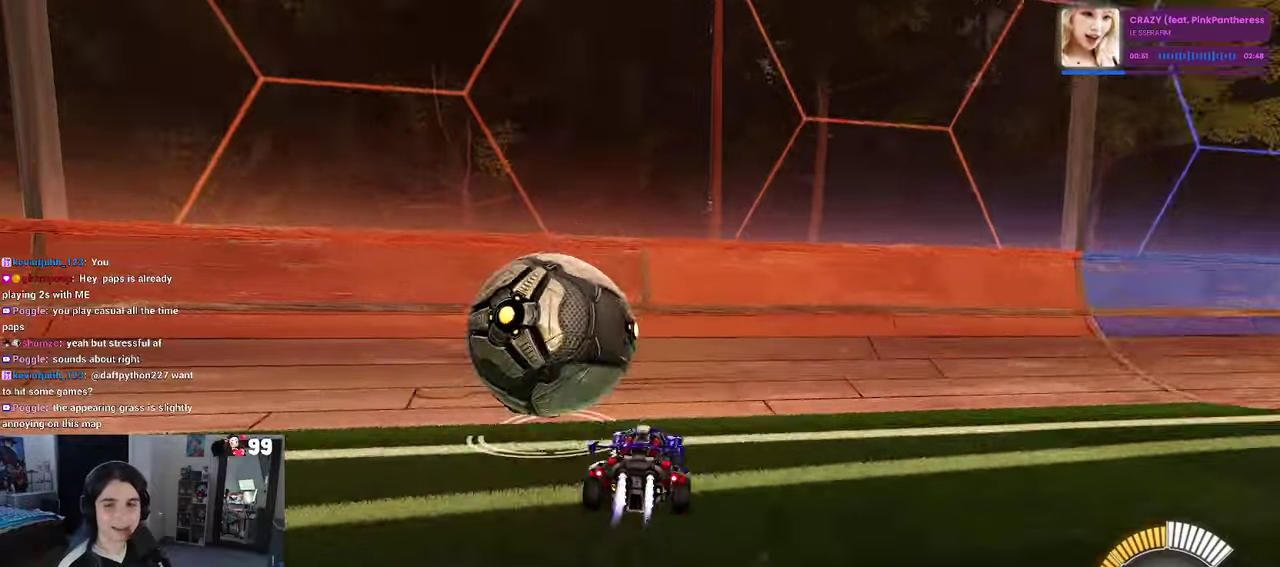
{"buttons": ["R2"], "left_stick": "center", "right_stick": "center", "events": [[133, "R1", "up"], [133, "TRIANGLE", "up"], [150, "left_stick", "left"], [267, "left_stick", "center"]]}
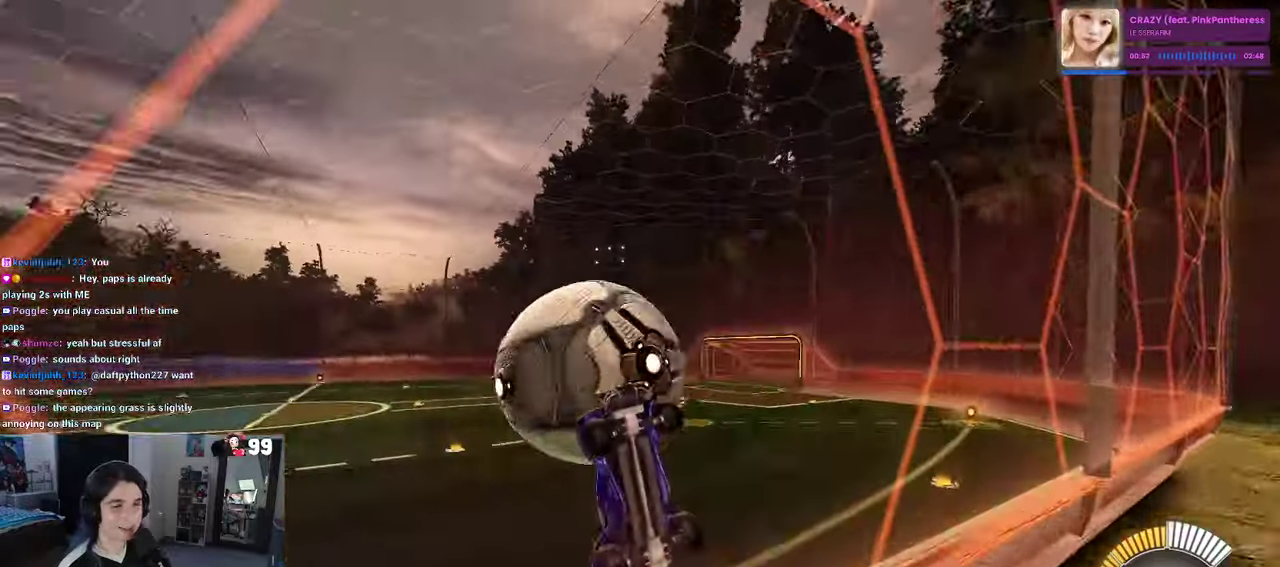
{"buttons": ["CROSS", "R2"], "left_stick": "down-right", "right_stick": "center", "events": [[83, "L2", "down"], [100, "R2", "up"], [317, "L2", "up"], [317, "left_stick", "down-right"], [400, "R2", "down"], [417, "CROSS", "down"]]}
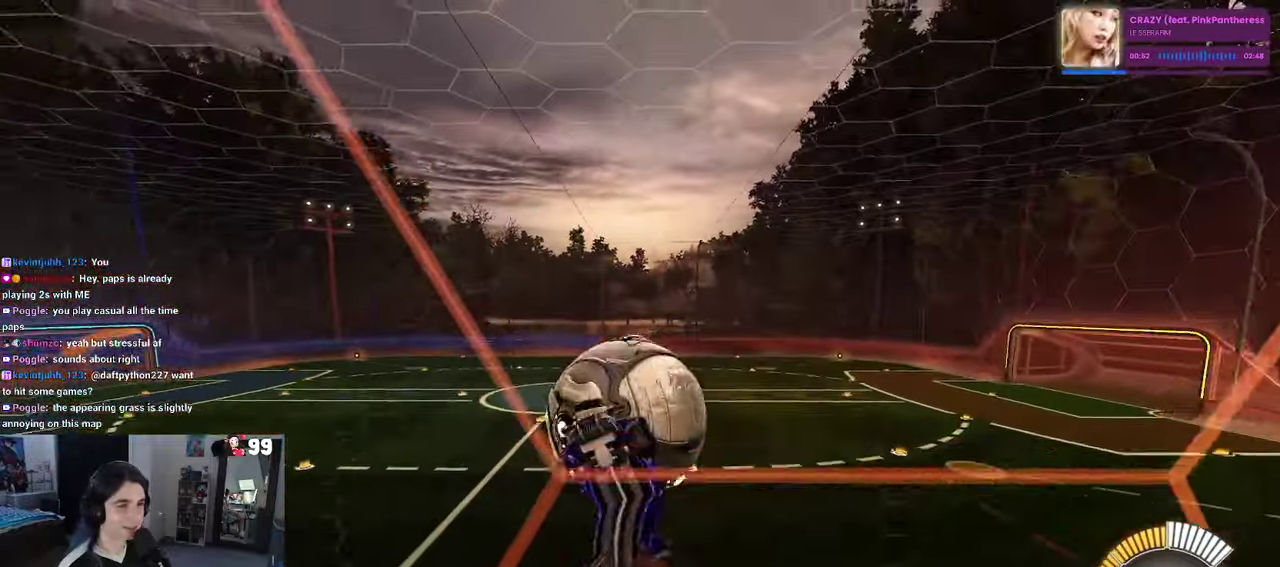
{"buttons": ["L1", "R2"], "left_stick": "up-right", "right_stick": "center", "events": [[33, "left_stick", "right"], [67, "L1", "down"], [100, "CROSS", "up"], [100, "left_stick", "up-right"]]}
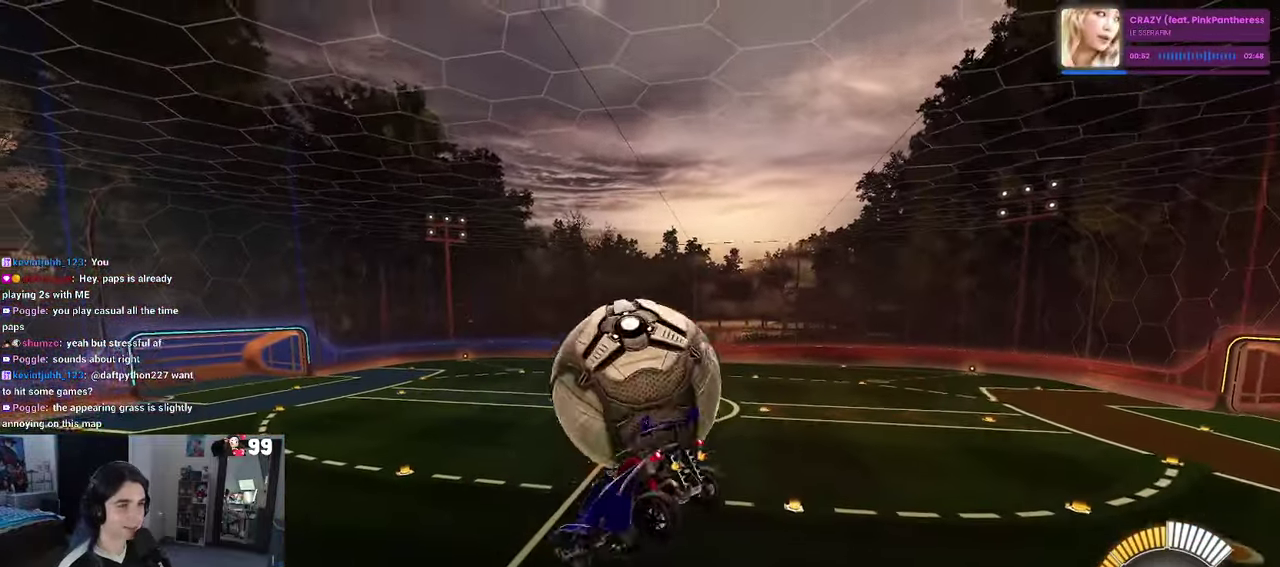
{"buttons": ["CROSS", "R1", "R2"], "left_stick": "center", "right_stick": "center", "events": [[150, "left_stick", "up"], [233, "left_stick", "up-left"], [300, "L1", "up"], [333, "R1", "down"], [400, "CROSS", "down"], [483, "left_stick", "center"]]}
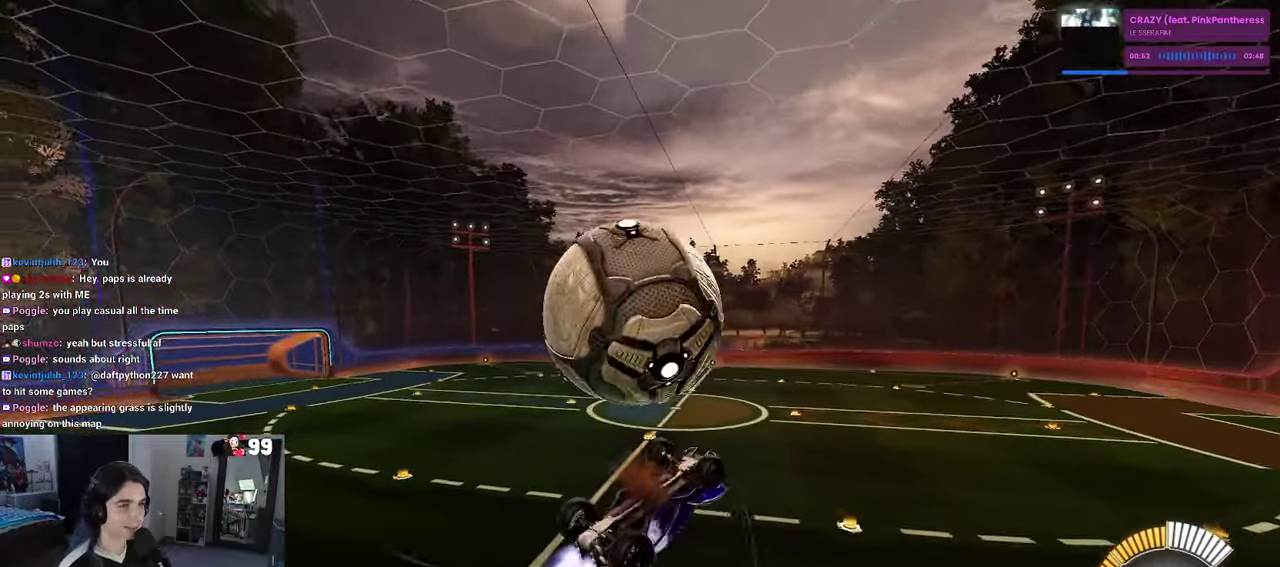
{"buttons": ["L1", "R1", "R2"], "left_stick": "down-right", "right_stick": "center", "events": [[83, "CROSS", "up"], [117, "R1", "up"], [333, "left_stick", "down-right"], [350, "L1", "down"], [350, "R1", "down"], [400, "left_stick", "center"], [500, "left_stick", "down-right"]]}